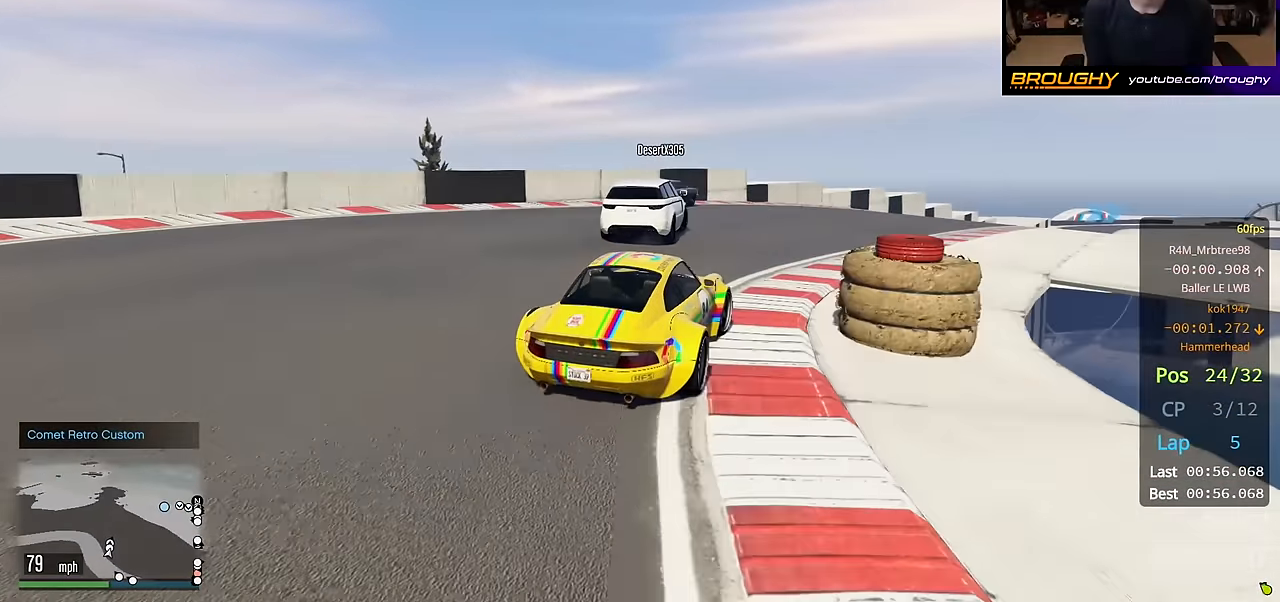
Gameplay with a controller (Xbox layout); each line is a JSON object with the inputs held at the frame after it. "events" lists button and stick changes between this image and that frame as [ms after this image, input, new state], when the widget could be followed in between.
{"buttons": ["R2"], "left_stick": "center", "right_stick": "center", "events": [[117, "left_stick", "center"], [333, "left_stick", "left"], [467, "left_stick", "center"]]}
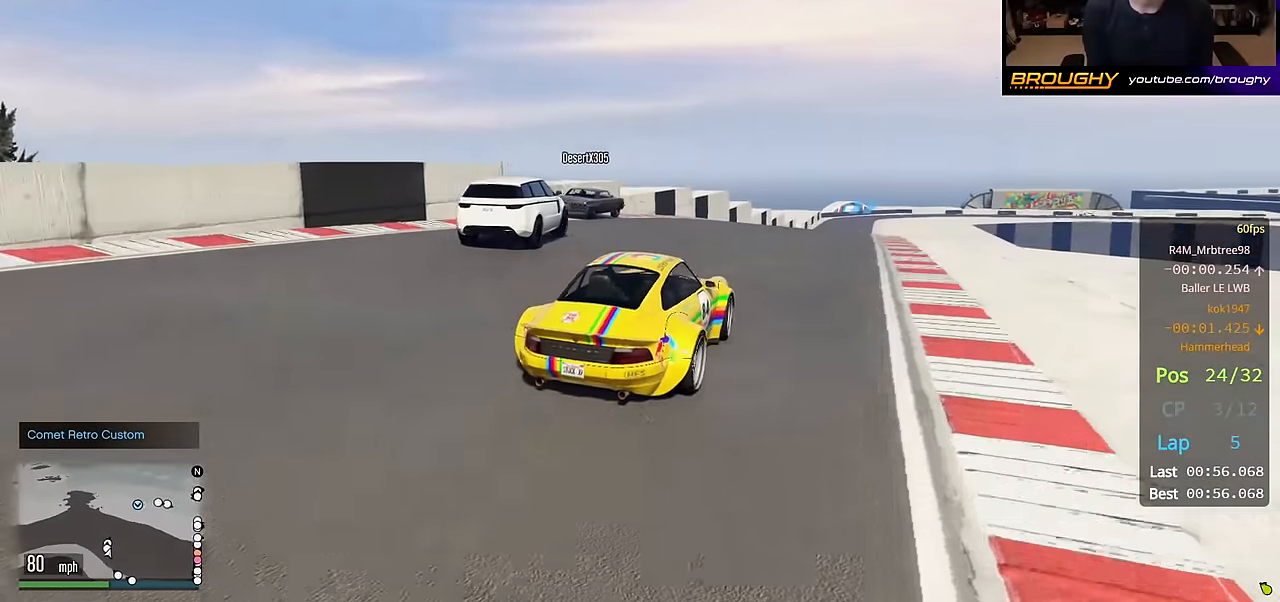
{"buttons": ["R2"], "left_stick": "center", "right_stick": "center", "events": [[17, "left_stick", "right"], [217, "left_stick", "center"]]}
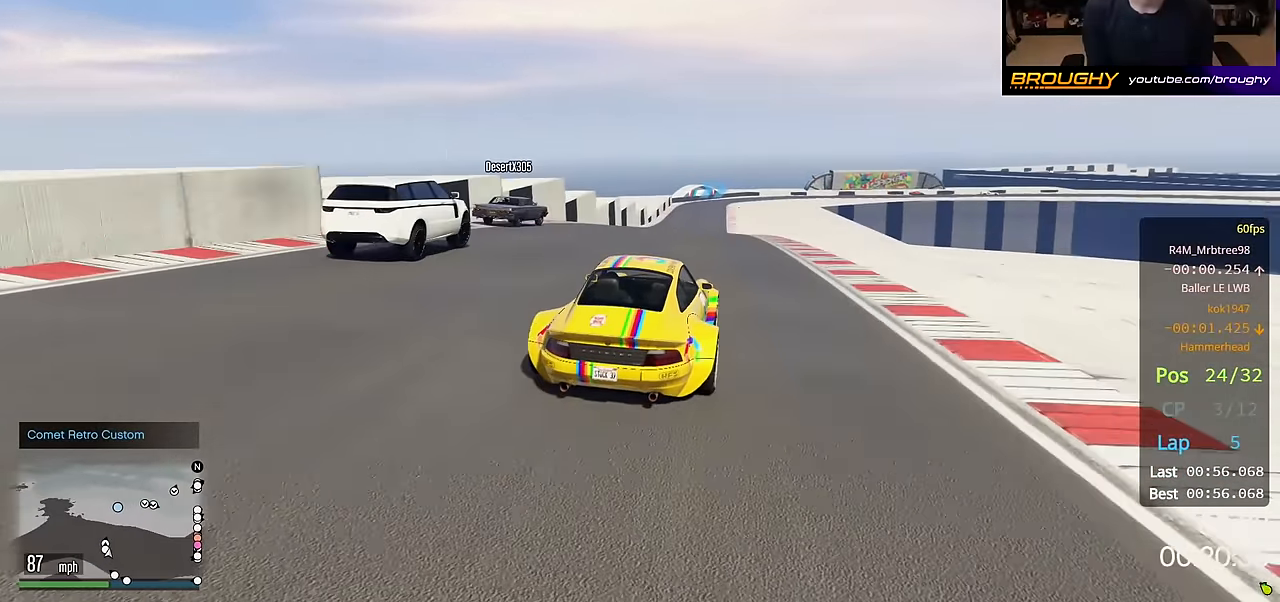
{"buttons": ["R2"], "left_stick": "center", "right_stick": "center", "events": [[233, "left_stick", "up-left"], [350, "left_stick", "center"]]}
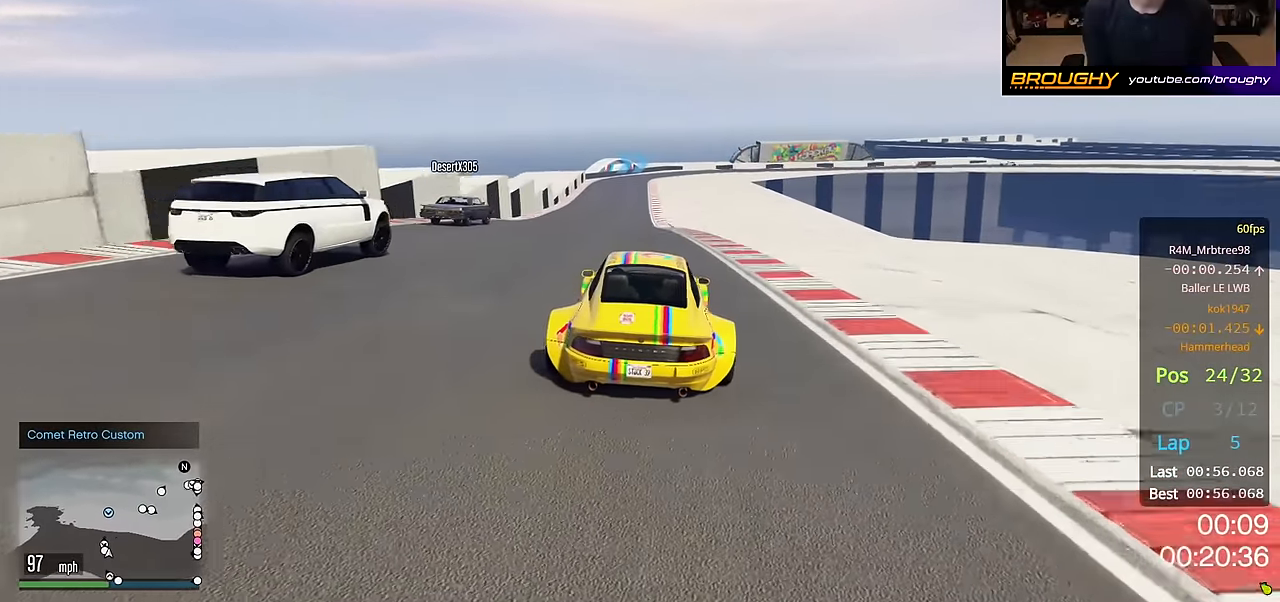
{"buttons": ["R2"], "left_stick": "right", "right_stick": "center", "events": [[100, "left_stick", "up-left"], [233, "left_stick", "center"], [400, "left_stick", "right"]]}
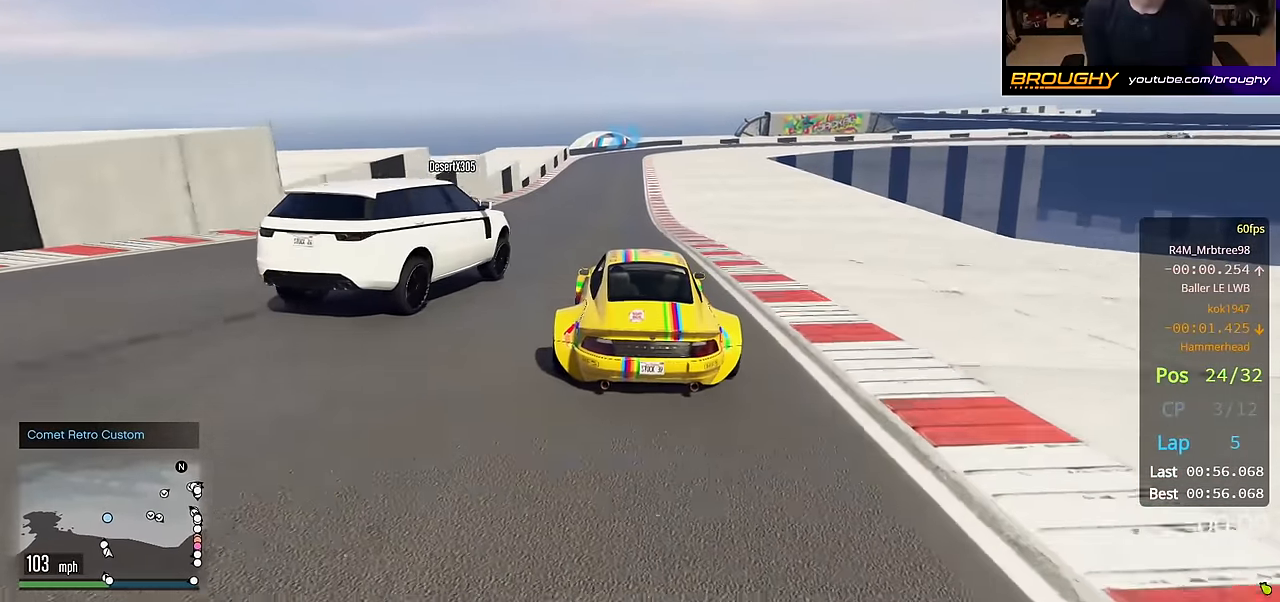
{"buttons": ["R2"], "left_stick": "center", "right_stick": "center", "events": [[100, "left_stick", "center"], [167, "left_stick", "left"], [300, "left_stick", "center"]]}
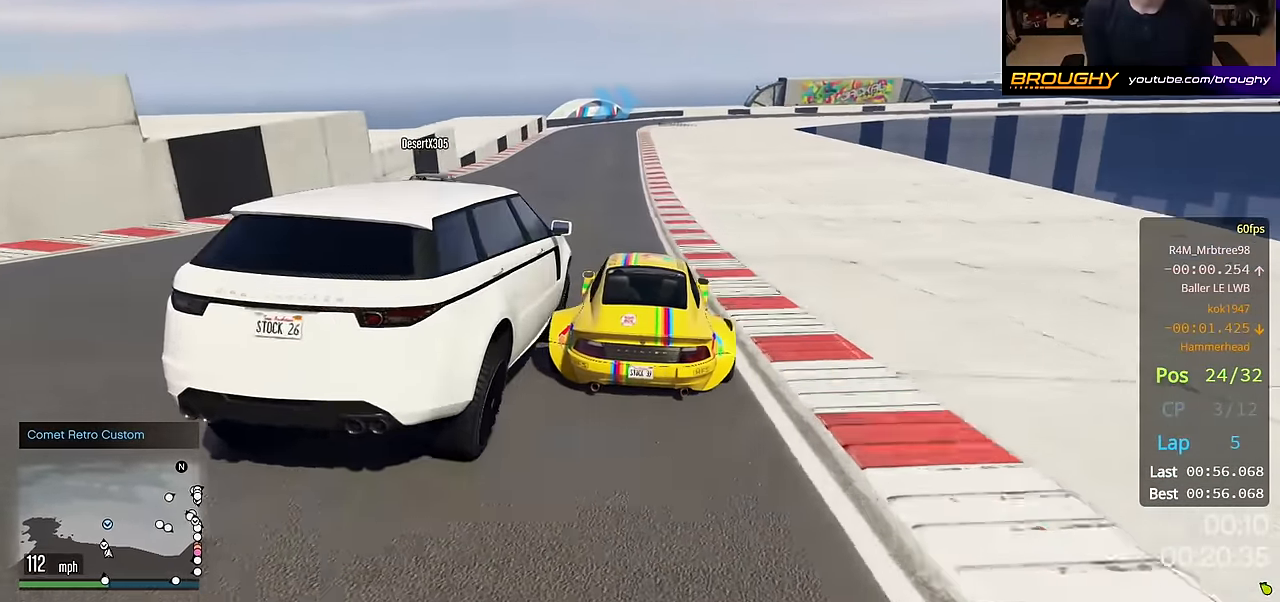
{"buttons": ["R2"], "left_stick": "center", "right_stick": "center", "events": [[267, "left_stick", "up-left"], [433, "left_stick", "center"]]}
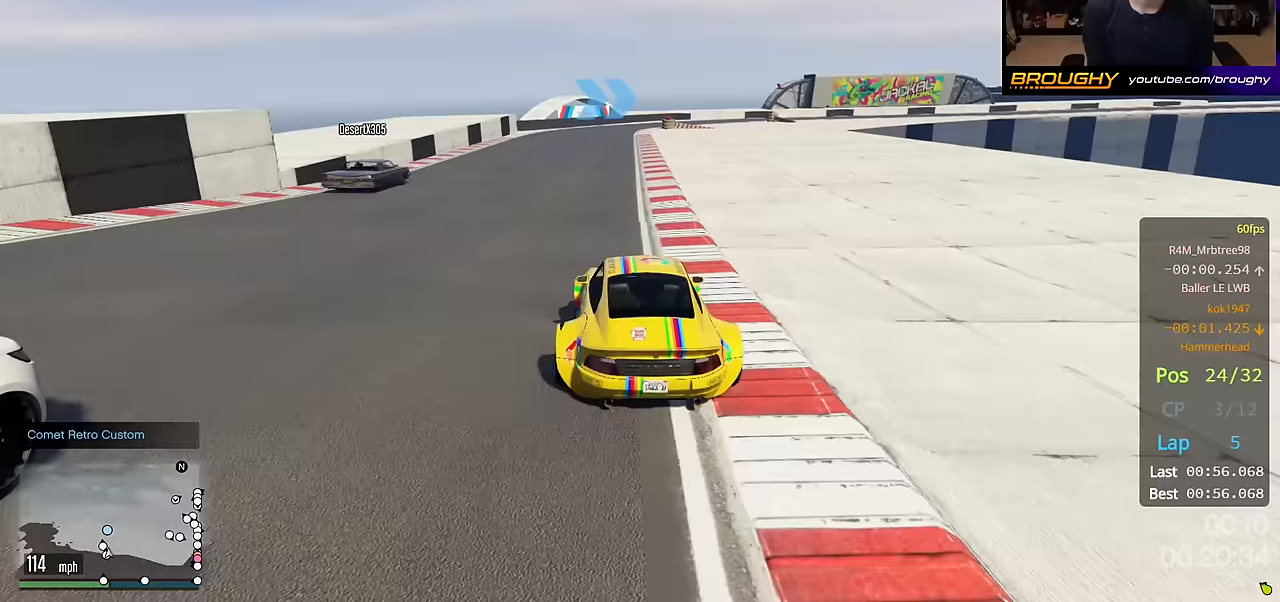
{"buttons": ["L2"], "left_stick": "right", "right_stick": "center", "events": [[333, "left_stick", "right"], [400, "L2", "down"], [450, "R2", "up"]]}
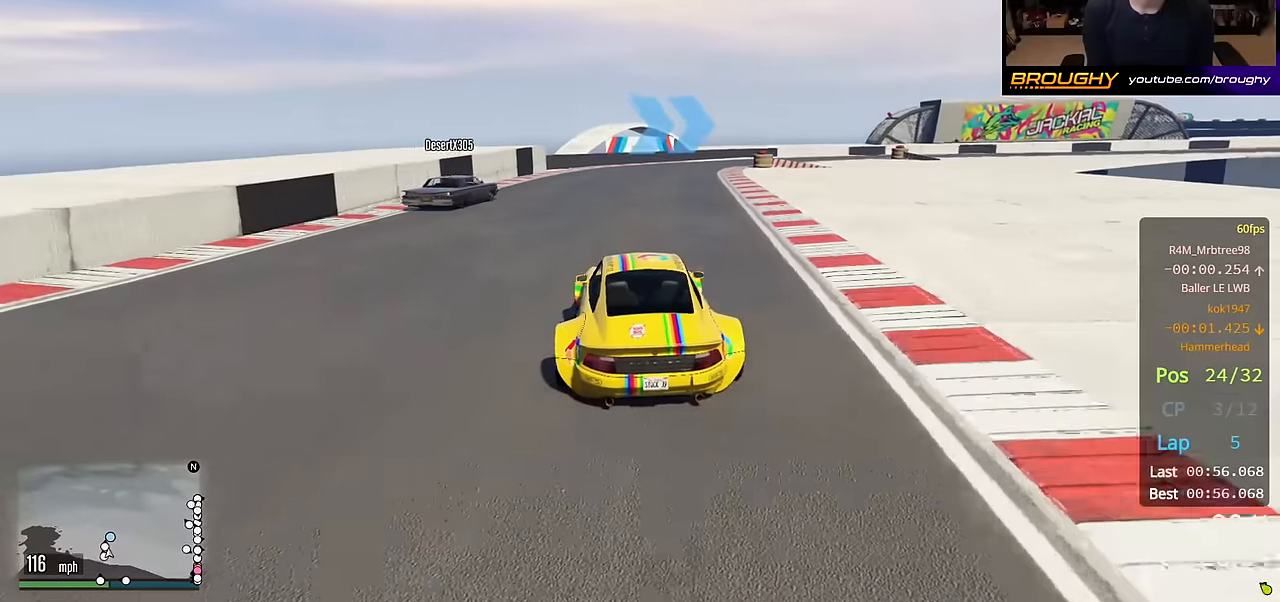
{"buttons": [], "left_stick": "center", "right_stick": "center", "events": [[67, "left_stick", "center"], [83, "L2", "up"], [200, "L2", "down"], [217, "left_stick", "right"], [367, "L2", "up"], [400, "left_stick", "center"]]}
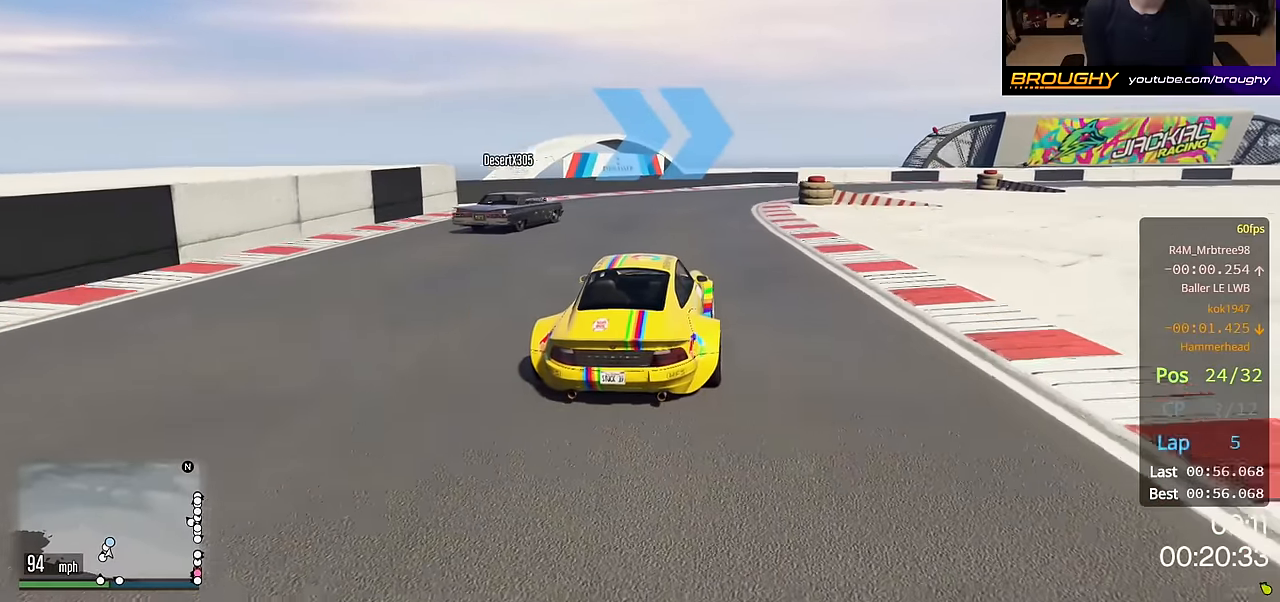
{"buttons": ["L2"], "left_stick": "right", "right_stick": "center", "events": [[67, "L2", "down"], [133, "left_stick", "right"], [333, "left_stick", "center"], [467, "left_stick", "right"]]}
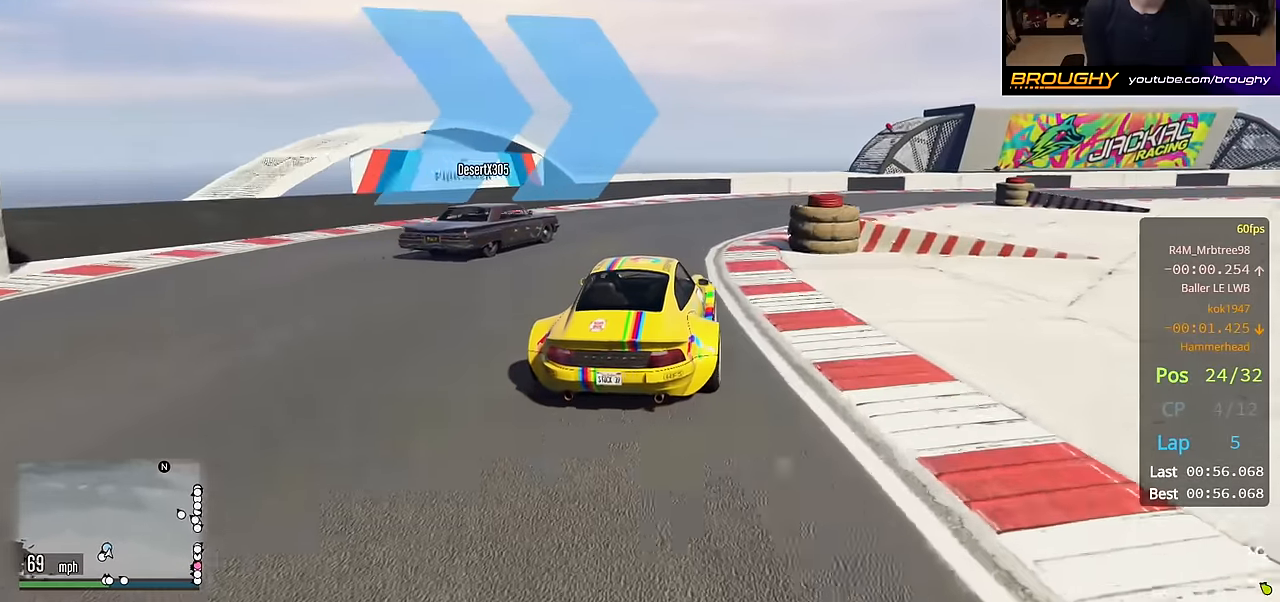
{"buttons": ["R2"], "left_stick": "right", "right_stick": "center", "events": [[333, "L2", "up"], [367, "R2", "down"]]}
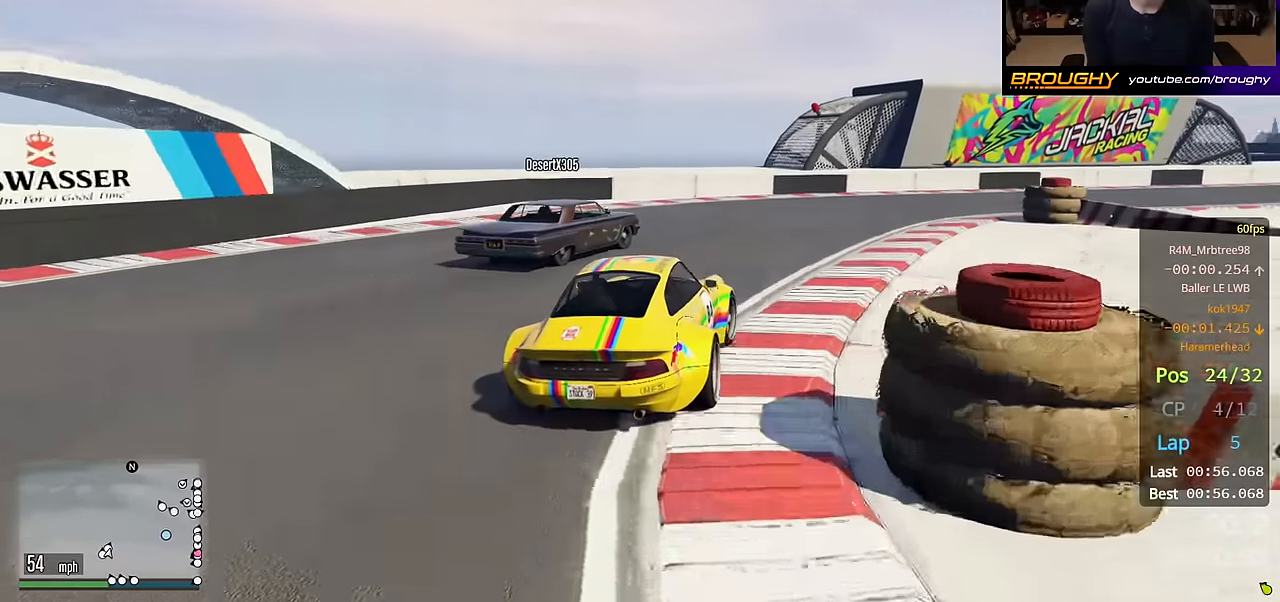
{"buttons": ["R2"], "left_stick": "right", "right_stick": "center", "events": []}
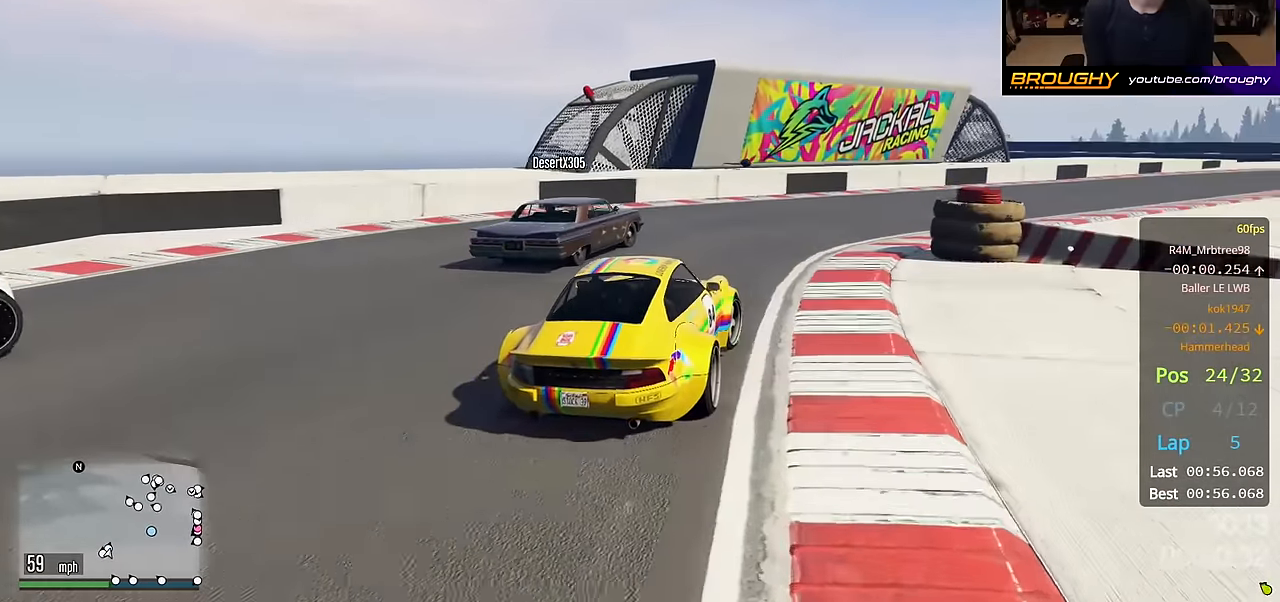
{"buttons": ["R2"], "left_stick": "center", "right_stick": "center", "events": [[83, "left_stick", "center"], [183, "left_stick", "right"], [417, "left_stick", "center"]]}
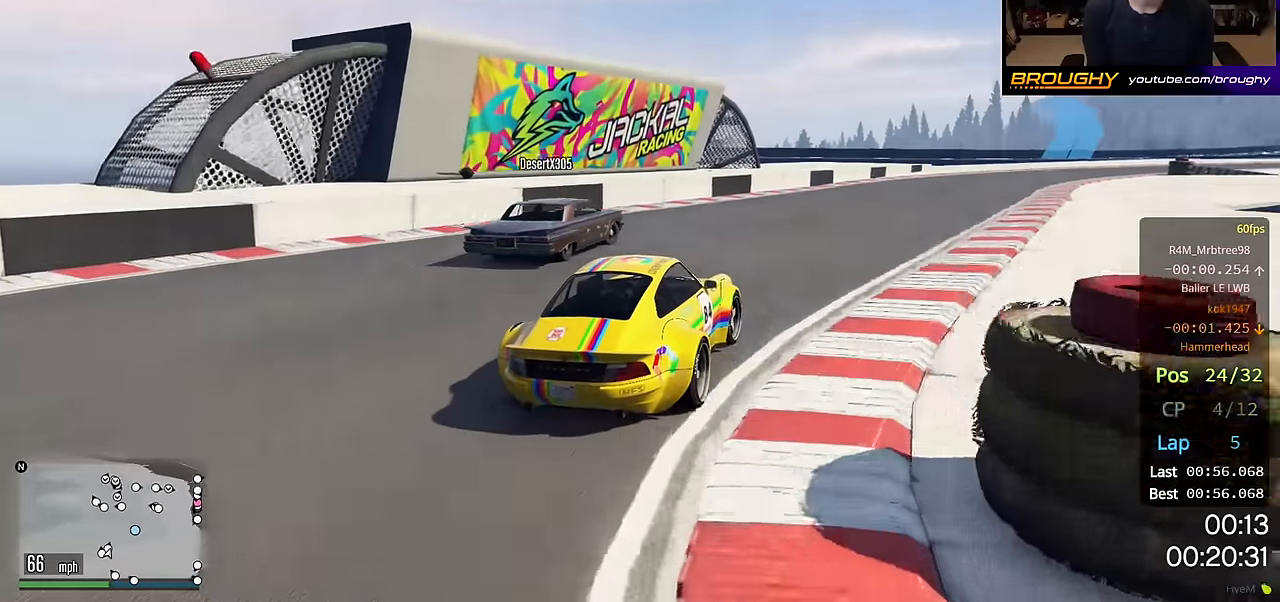
{"buttons": ["R2"], "left_stick": "center", "right_stick": "center", "events": [[17, "left_stick", "right"], [200, "left_stick", "center"]]}
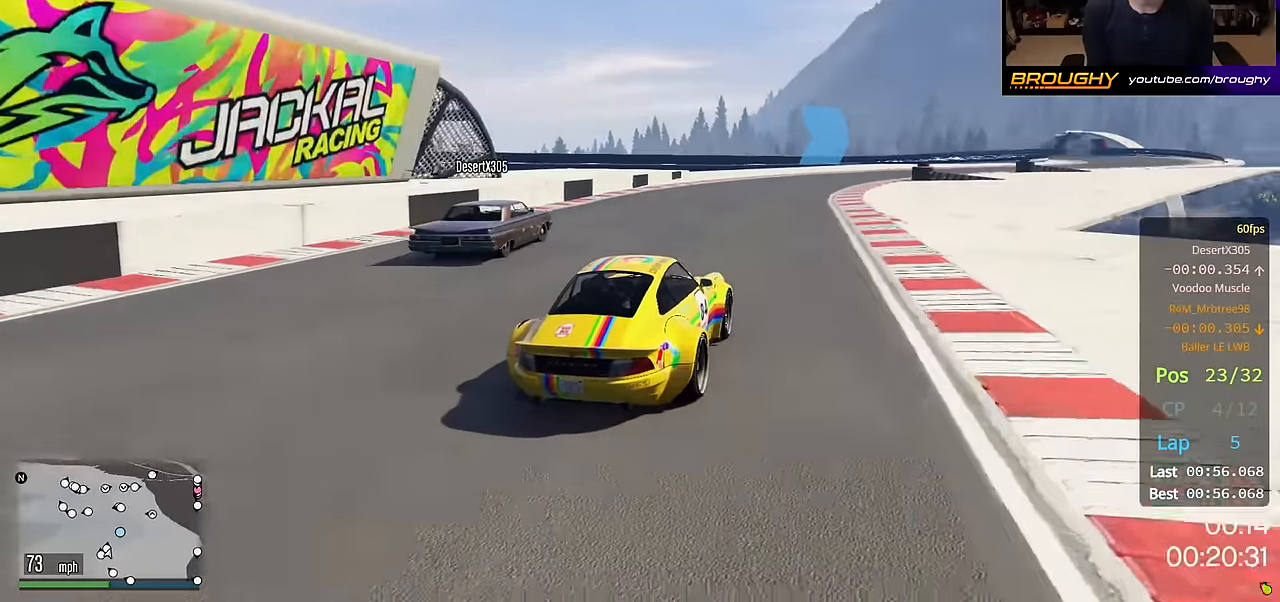
{"buttons": ["R2"], "left_stick": "right", "right_stick": "center", "events": [[417, "left_stick", "right"]]}
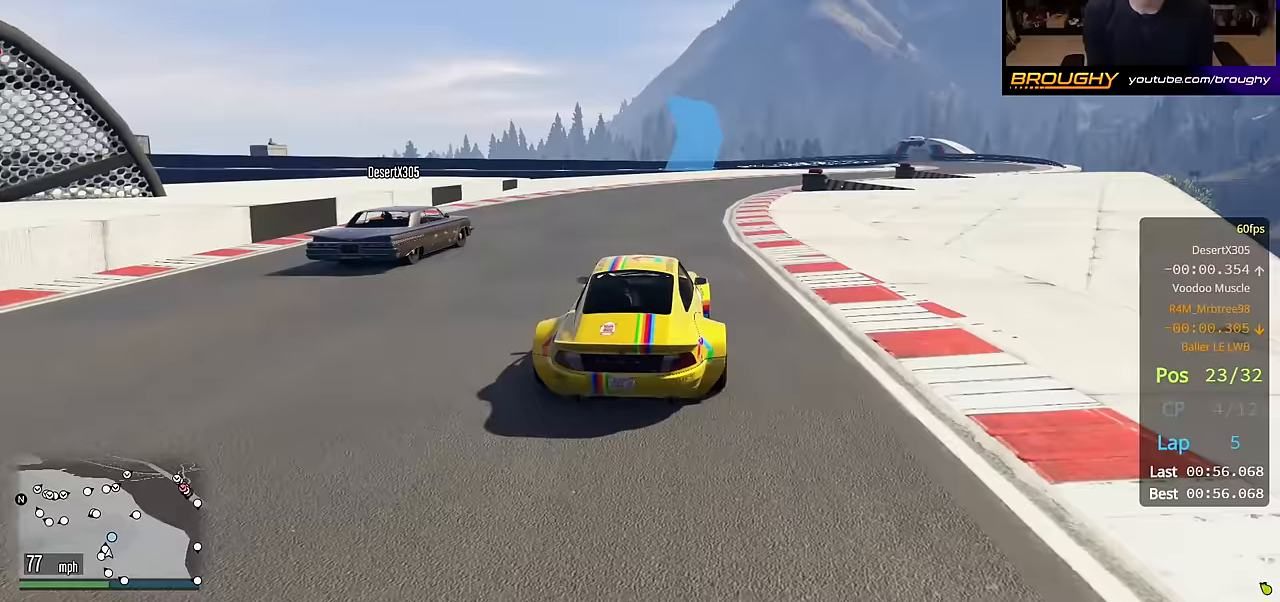
{"buttons": ["R2"], "left_stick": "center", "right_stick": "center", "events": [[83, "left_stick", "center"], [167, "left_stick", "right"], [333, "left_stick", "center"]]}
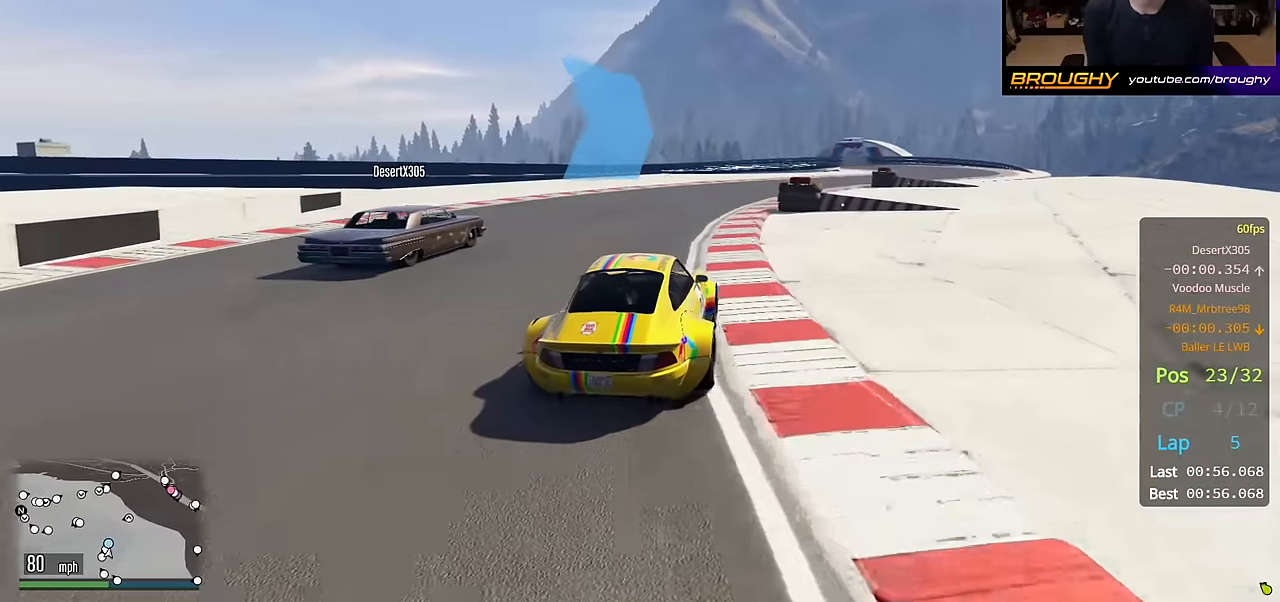
{"buttons": ["R2"], "left_stick": "right", "right_stick": "center", "events": [[200, "left_stick", "right"]]}
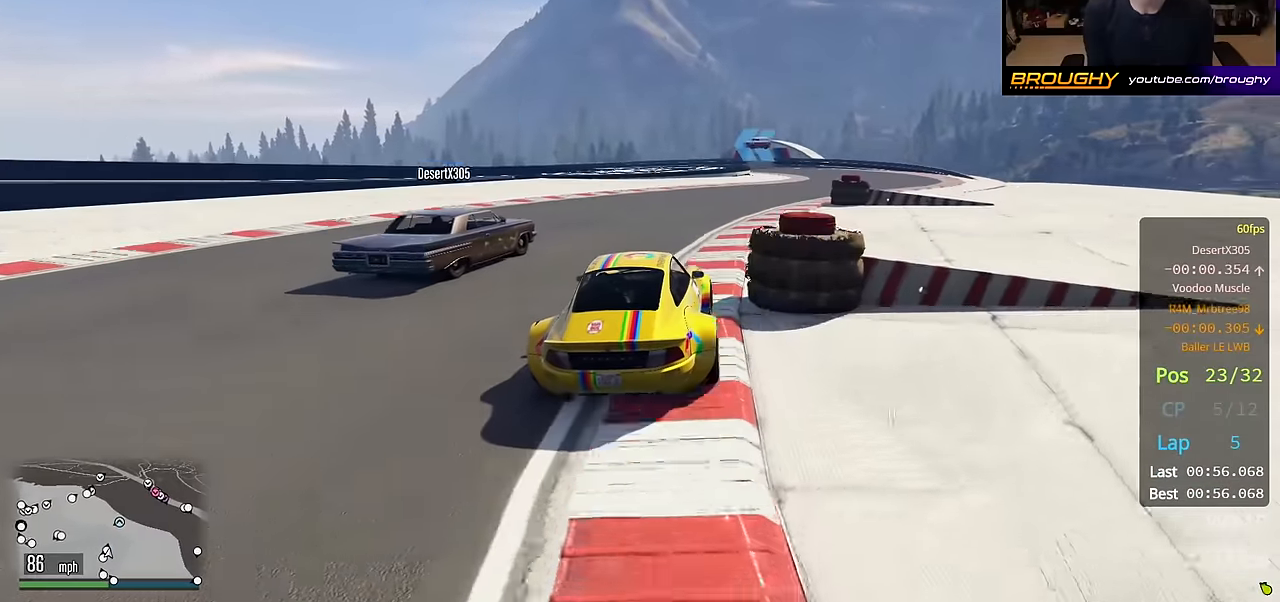
{"buttons": ["R2"], "left_stick": "right", "right_stick": "center", "events": [[317, "left_stick", "center"], [450, "left_stick", "right"]]}
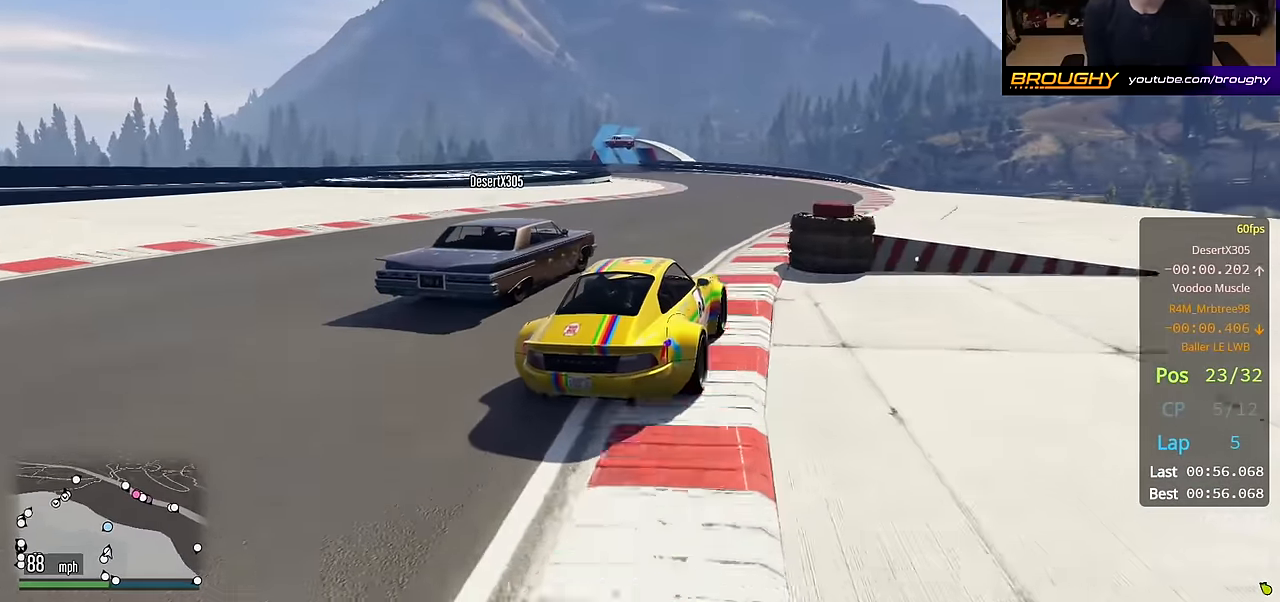
{"buttons": ["R2"], "left_stick": "up-left", "right_stick": "center", "events": [[83, "left_stick", "center"], [500, "left_stick", "up-left"]]}
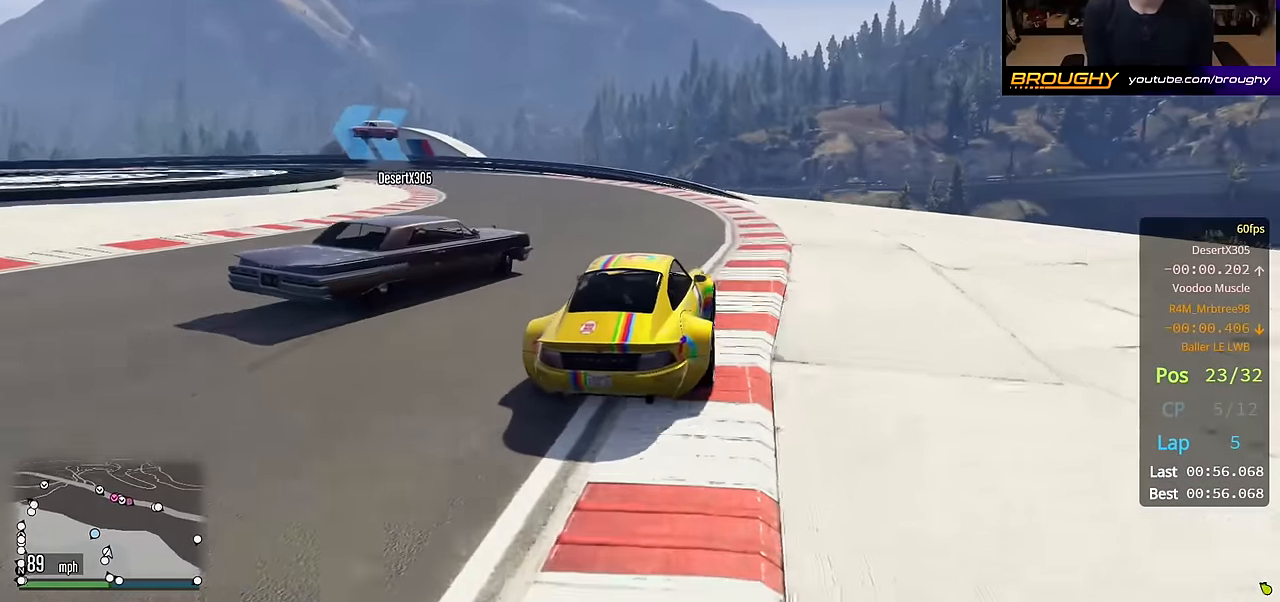
{"buttons": ["L2"], "left_stick": "center", "right_stick": "center", "events": [[117, "L2", "down"], [117, "R2", "up"], [167, "left_stick", "center"], [333, "left_stick", "up-left"], [500, "left_stick", "center"]]}
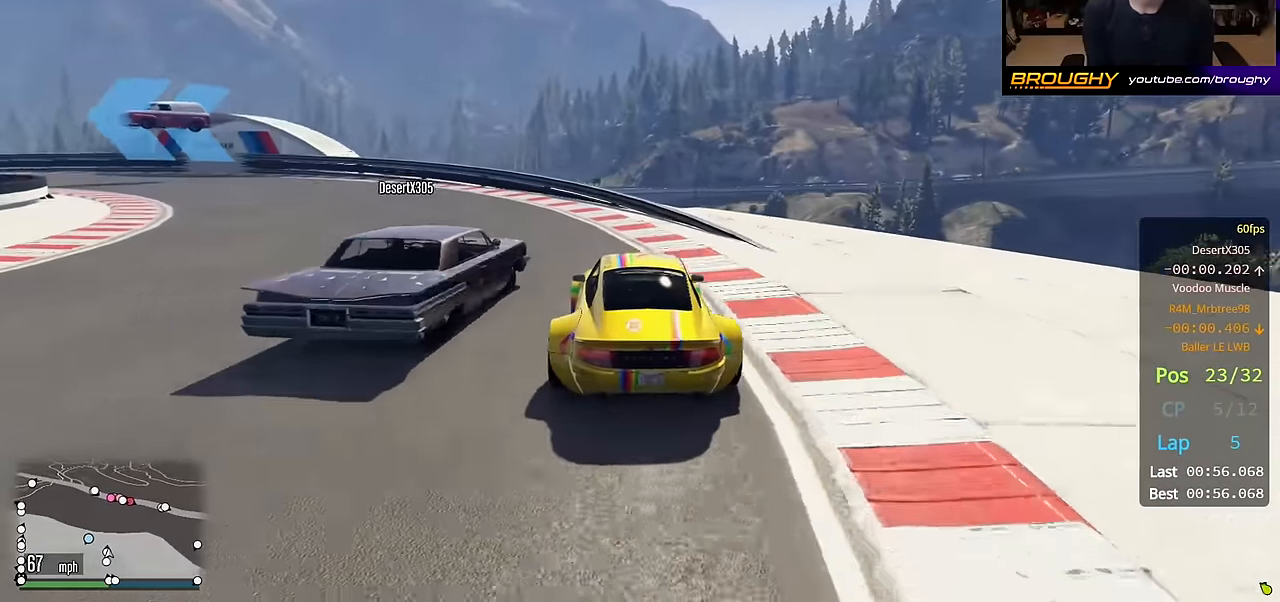
{"buttons": ["R2"], "left_stick": "center", "right_stick": "center", "events": [[17, "L2", "up"], [267, "R2", "down"], [317, "left_stick", "left"], [467, "left_stick", "center"]]}
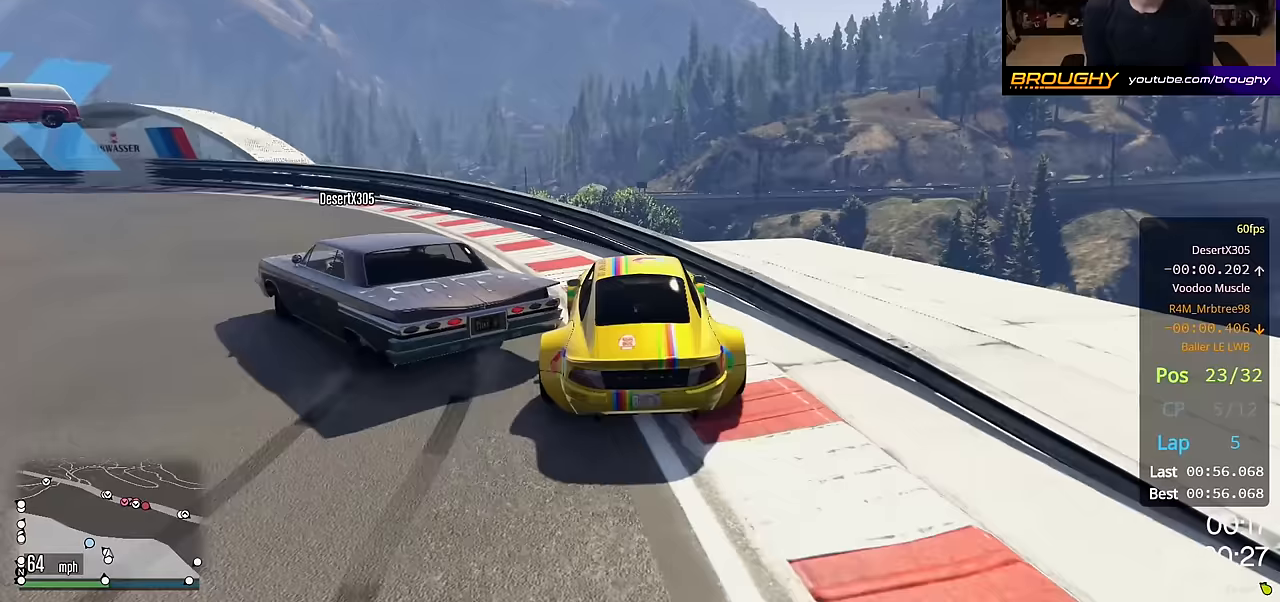
{"buttons": [], "left_stick": "center", "right_stick": "center", "events": [[50, "left_stick", "left"], [100, "R2", "up"], [367, "left_stick", "center"]]}
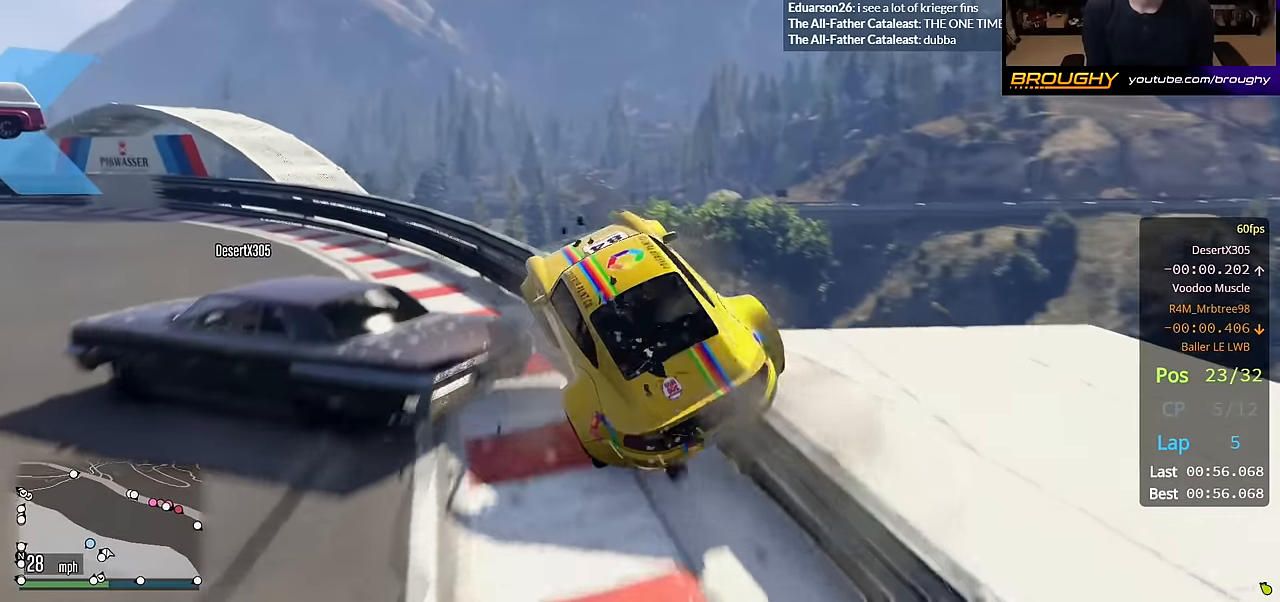
{"buttons": [], "left_stick": "left", "right_stick": "down-left", "events": [[33, "left_stick", "up-left"], [150, "left_stick", "center"], [233, "left_stick", "left"], [467, "right_stick", "down-left"]]}
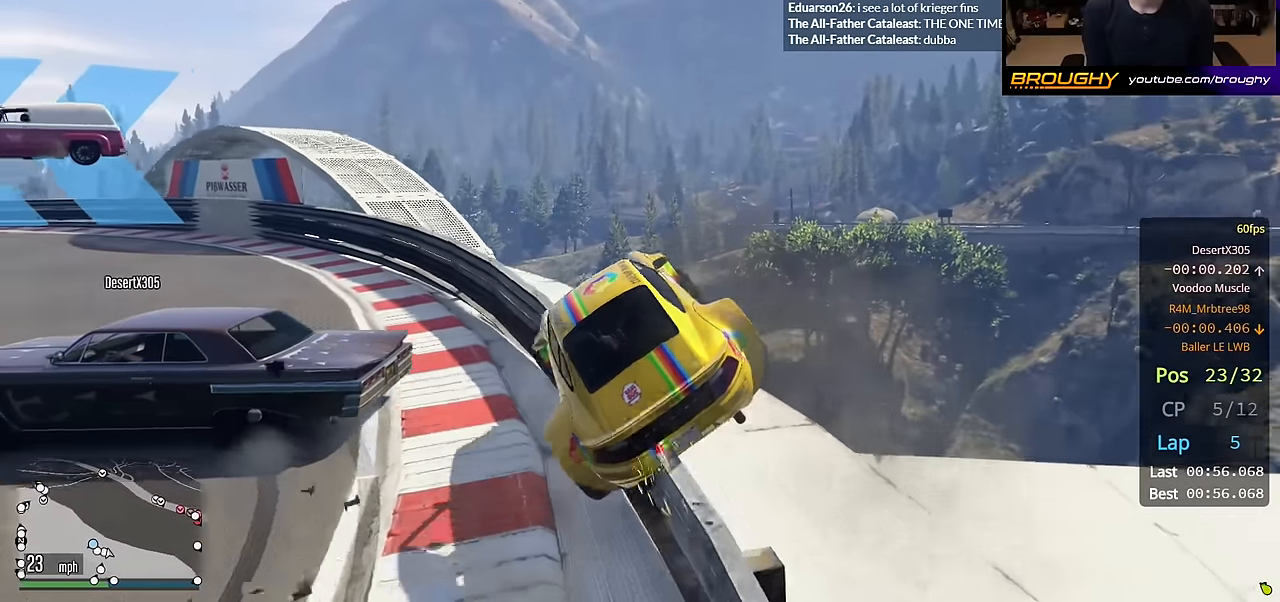
{"buttons": [], "left_stick": "left", "right_stick": "left", "events": [[183, "right_stick", "left"]]}
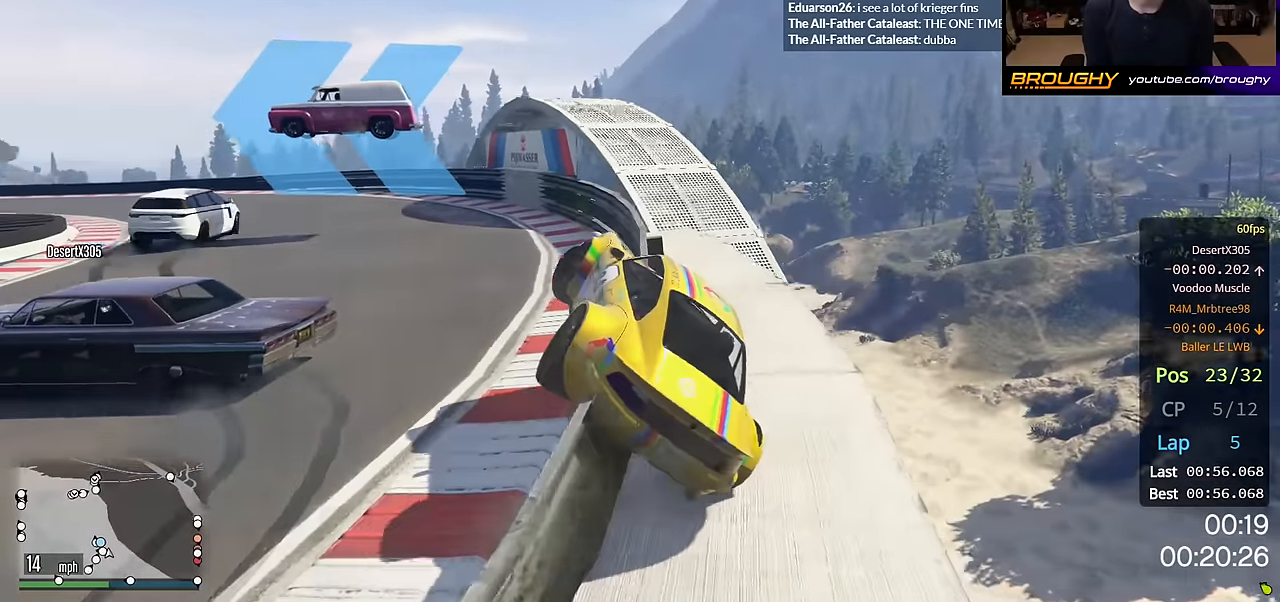
{"buttons": ["L2"], "left_stick": "up-left", "right_stick": "left", "events": [[233, "R2", "down"], [333, "left_stick", "up-left"], [500, "L2", "down"], [500, "R2", "up"]]}
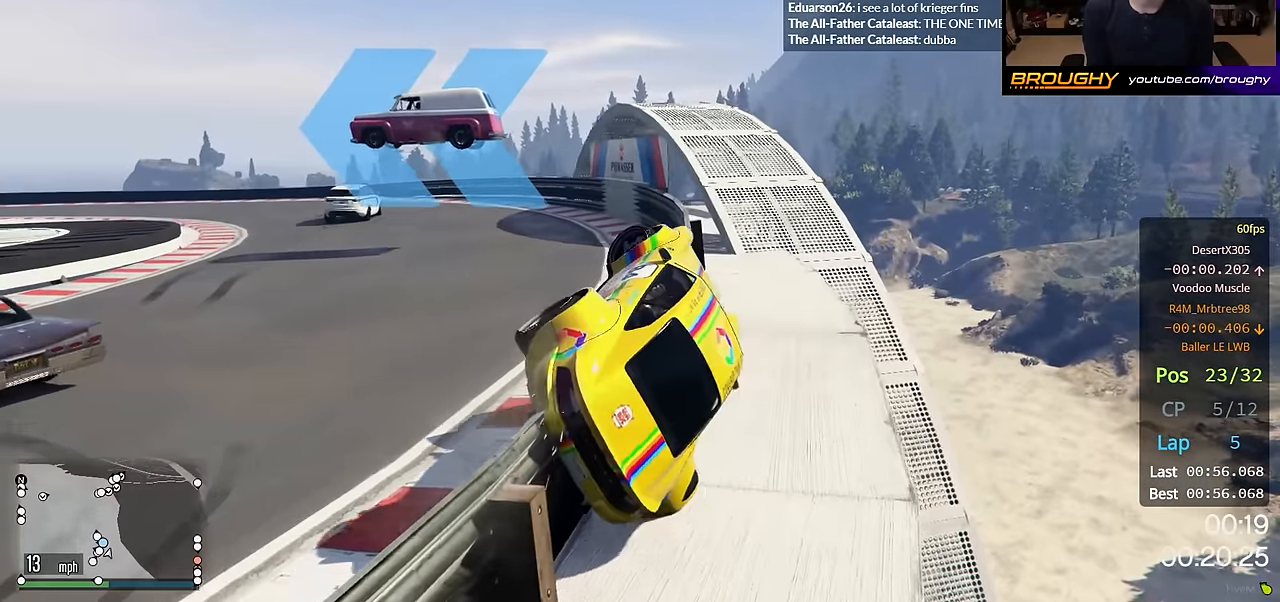
{"buttons": ["L2"], "left_stick": "right", "right_stick": "center", "events": [[133, "left_stick", "center"], [267, "right_stick", "center"], [500, "left_stick", "right"]]}
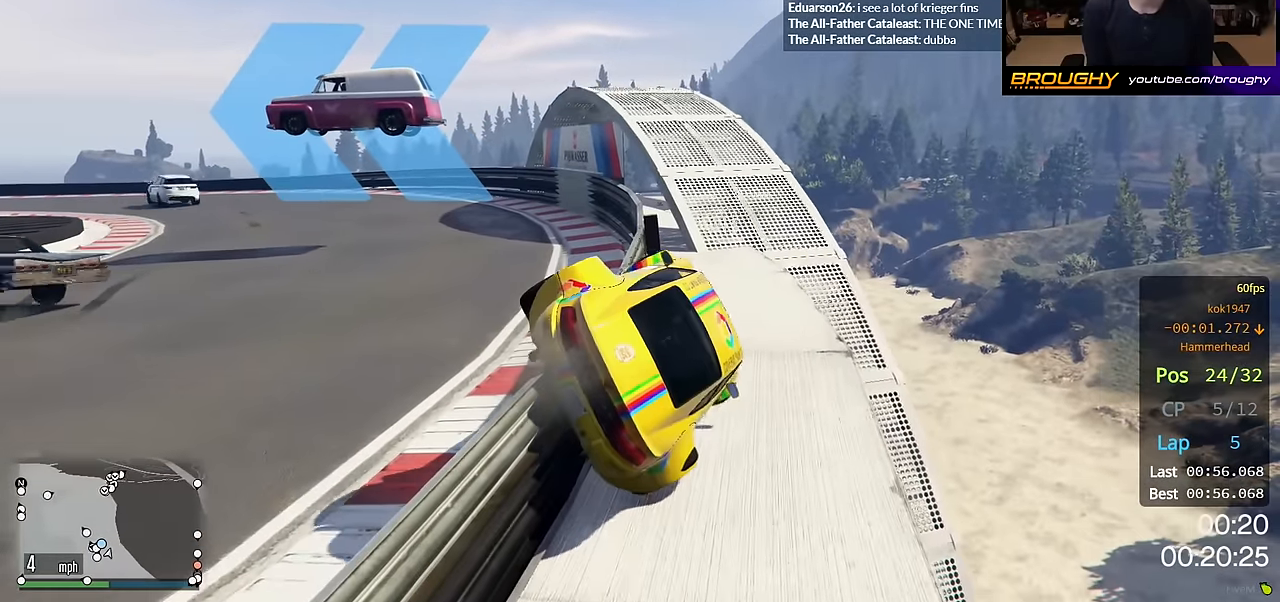
{"buttons": ["L2"], "left_stick": "right", "right_stick": "center", "events": []}
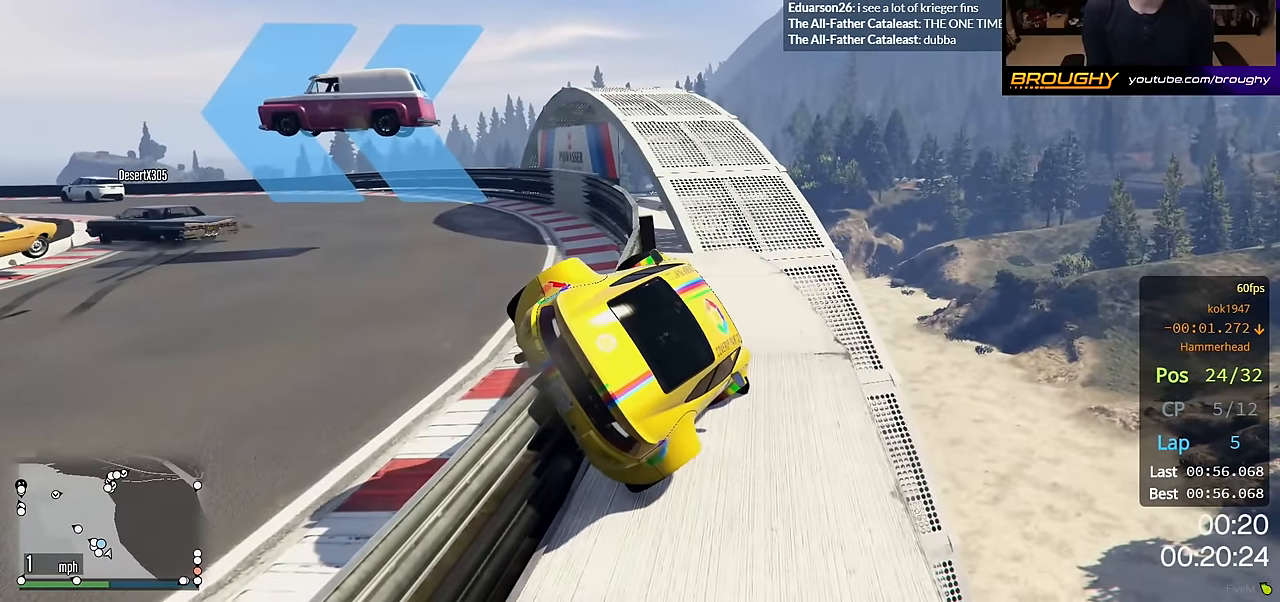
{"buttons": ["L2"], "left_stick": "right", "right_stick": "center", "events": []}
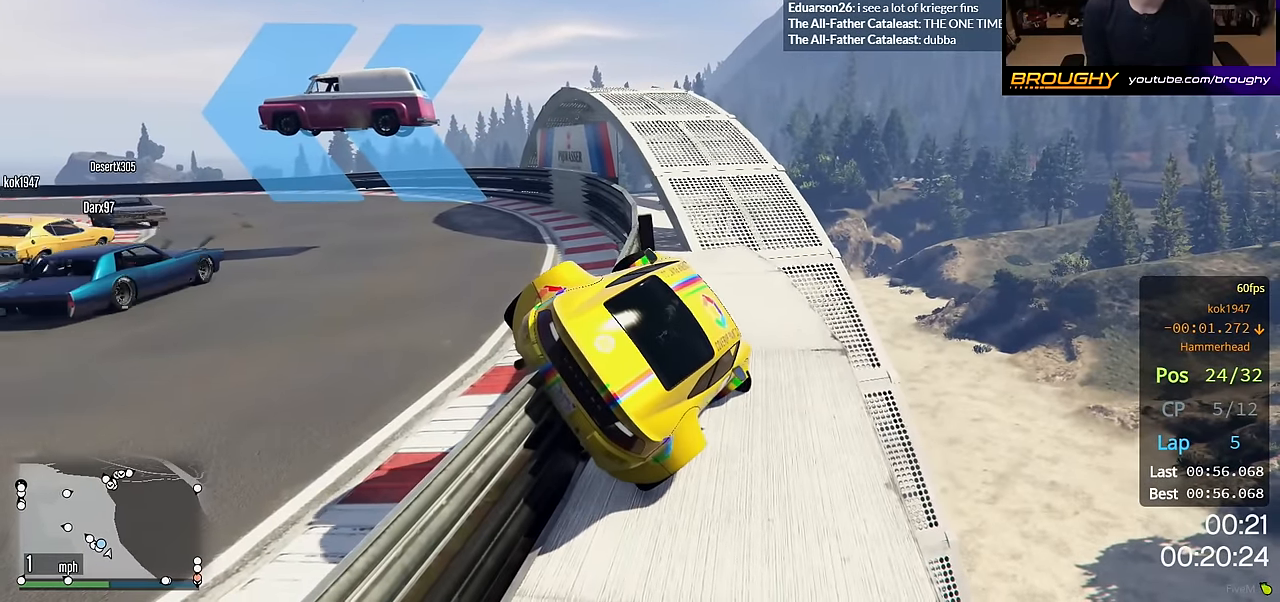
{"buttons": ["L2"], "left_stick": "up-left", "right_stick": "center", "events": [[67, "left_stick", "center"], [117, "left_stick", "up-left"]]}
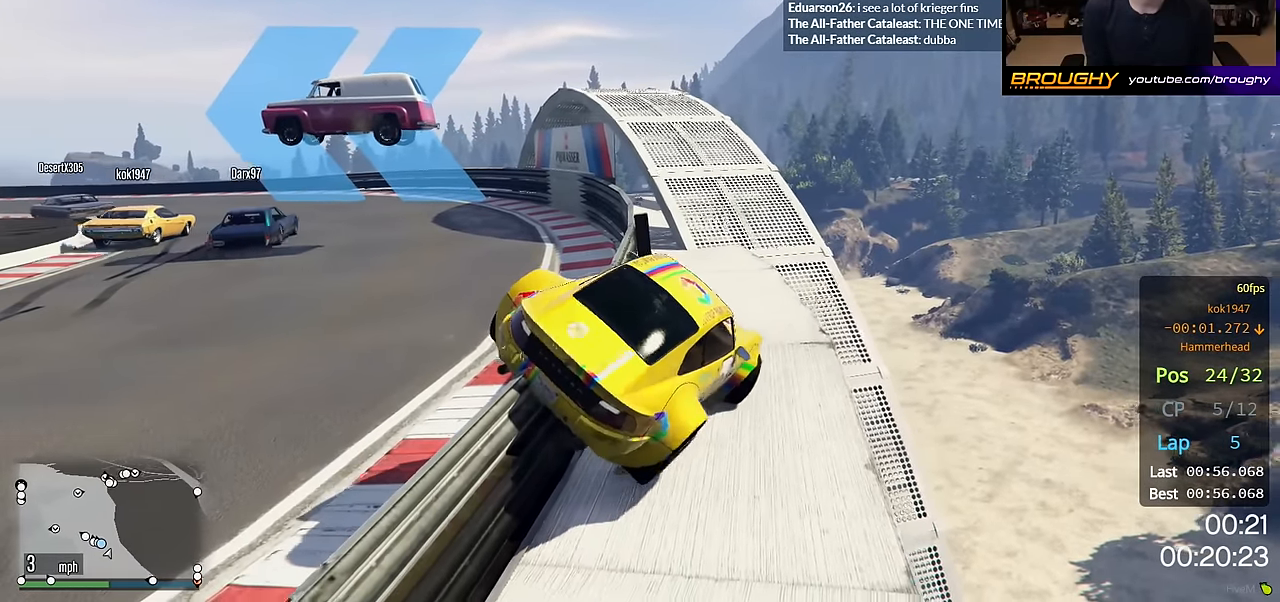
{"buttons": ["L2"], "left_stick": "right", "right_stick": "center", "events": [[300, "left_stick", "right"]]}
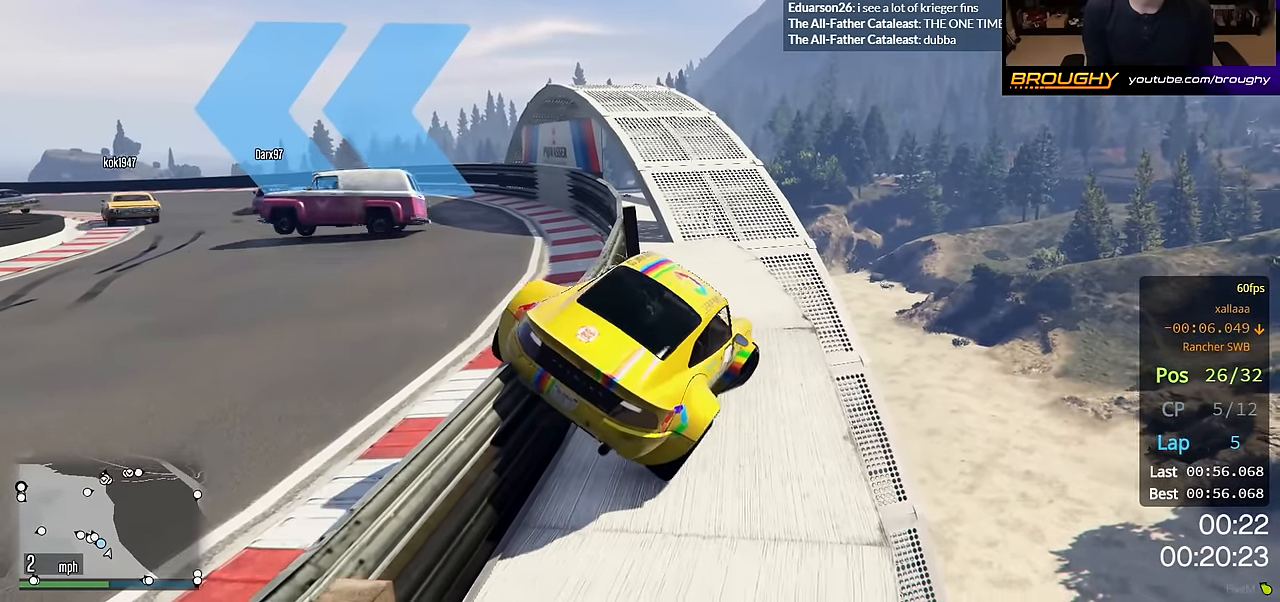
{"buttons": ["L2"], "left_stick": "center", "right_stick": "center", "events": [[450, "left_stick", "center"]]}